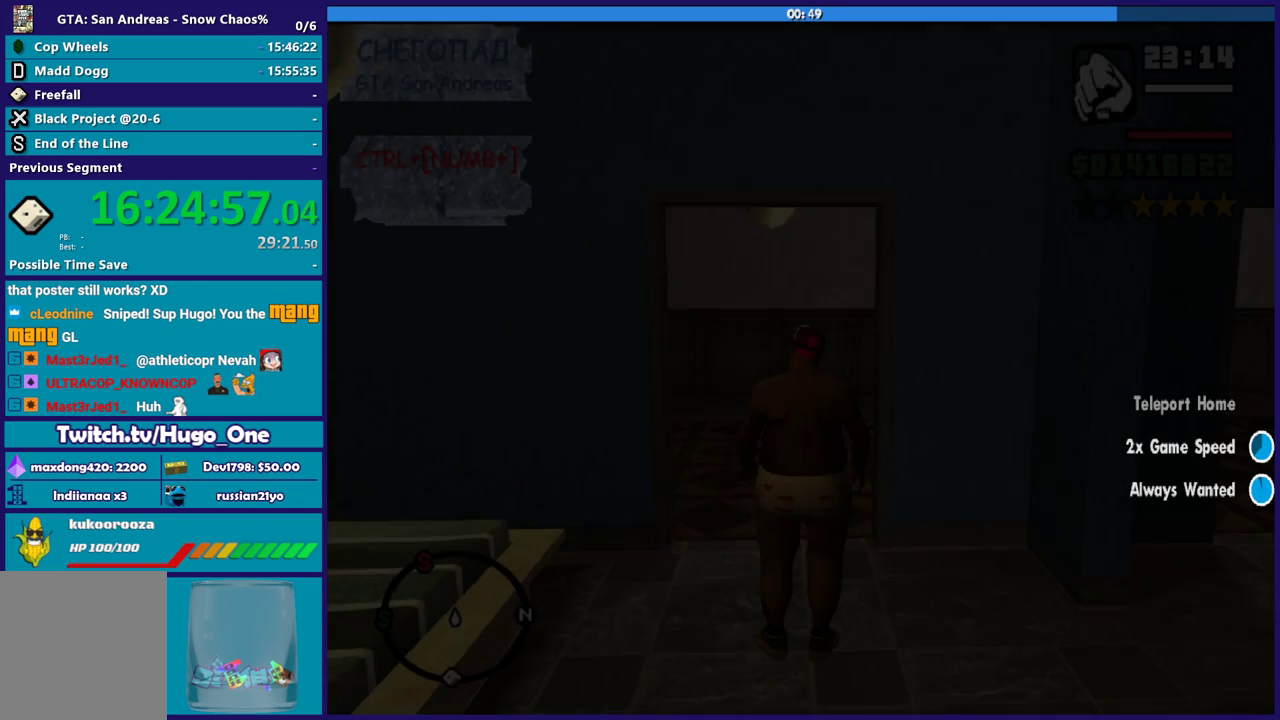
Gameplay with a controller (Xbox layout); each line is a JSON object with the inputs held at the frame after it. "events" lists button and stick changes between this image and that frame as [ms after this image, input, new state], when the widget could be followed in between.
{"buttons": ["A"], "left_stick": "center", "right_stick": "center", "events": [[501, "A", "down"]]}
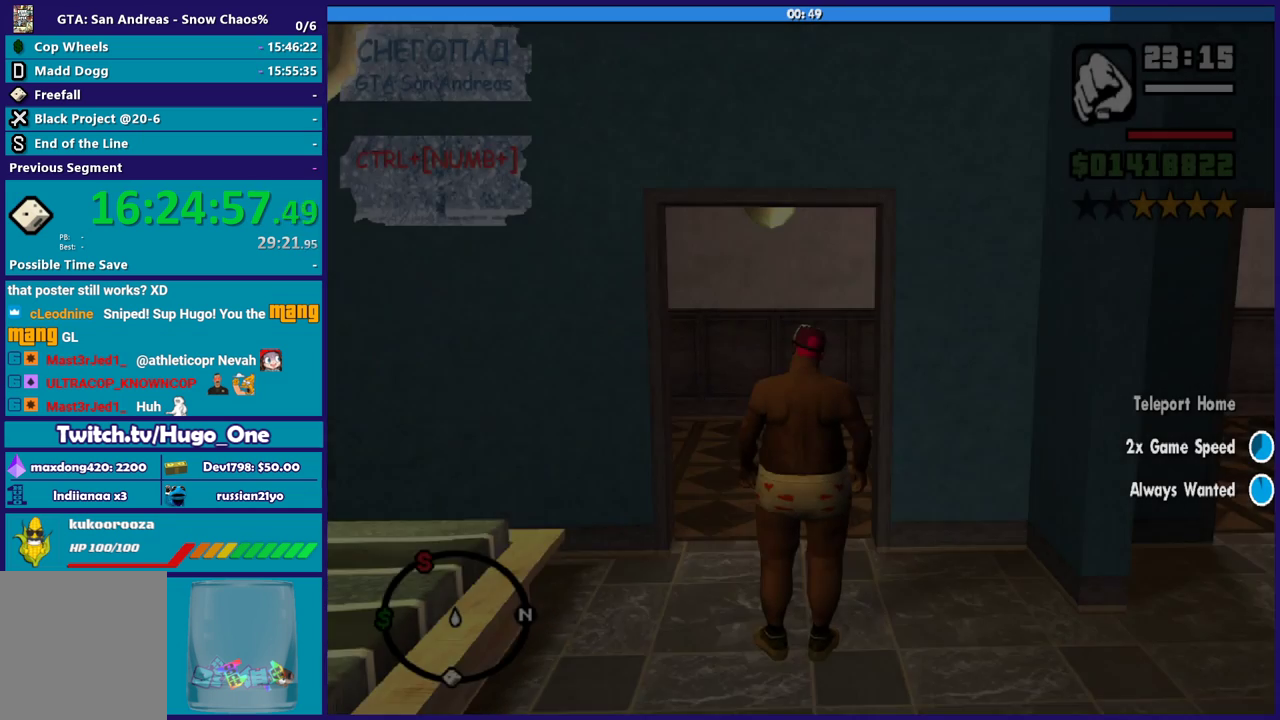
{"buttons": ["A"], "left_stick": "up", "right_stick": "center", "events": [[33, "left_stick", "up"], [167, "A", "up"], [233, "A", "down"], [267, "left_stick", "up-left"], [367, "A", "up"], [400, "left_stick", "up"], [434, "A", "down"]]}
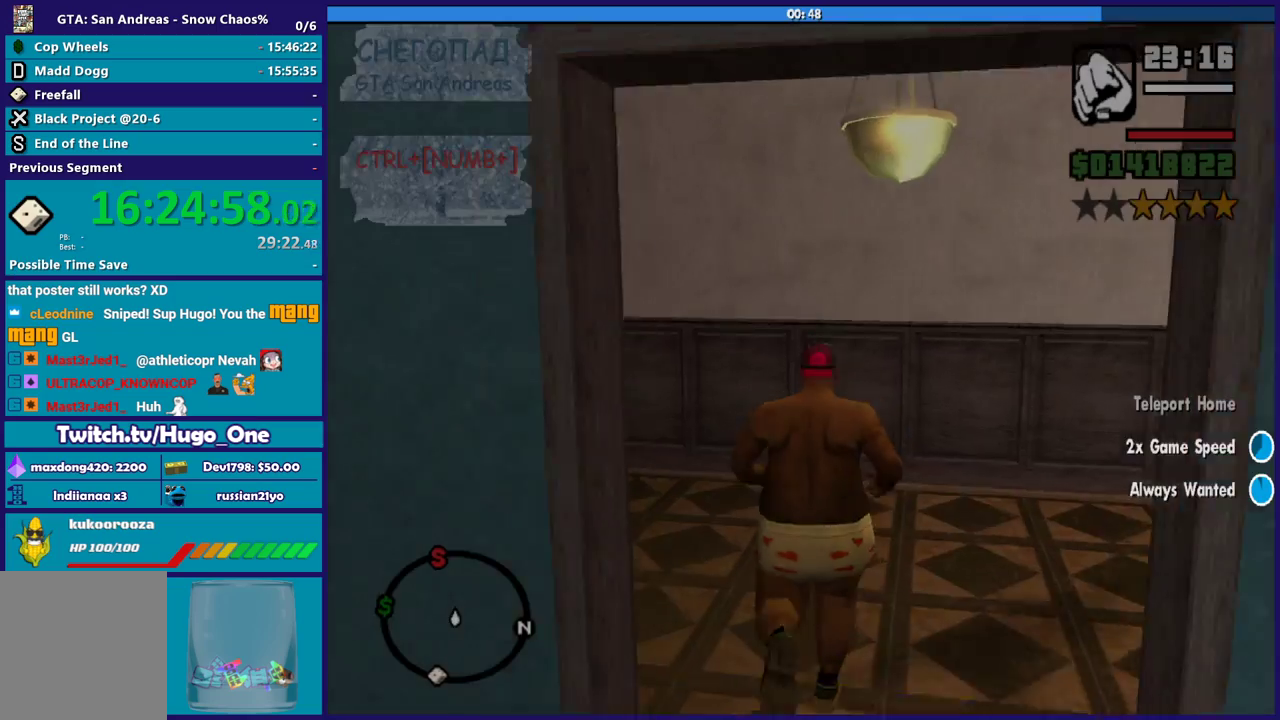
{"buttons": [], "left_stick": "up-left", "right_stick": "down-left", "events": [[67, "A", "up"], [134, "A", "down"], [201, "left_stick", "up-left"], [267, "A", "up"], [401, "right_stick", "down-left"]]}
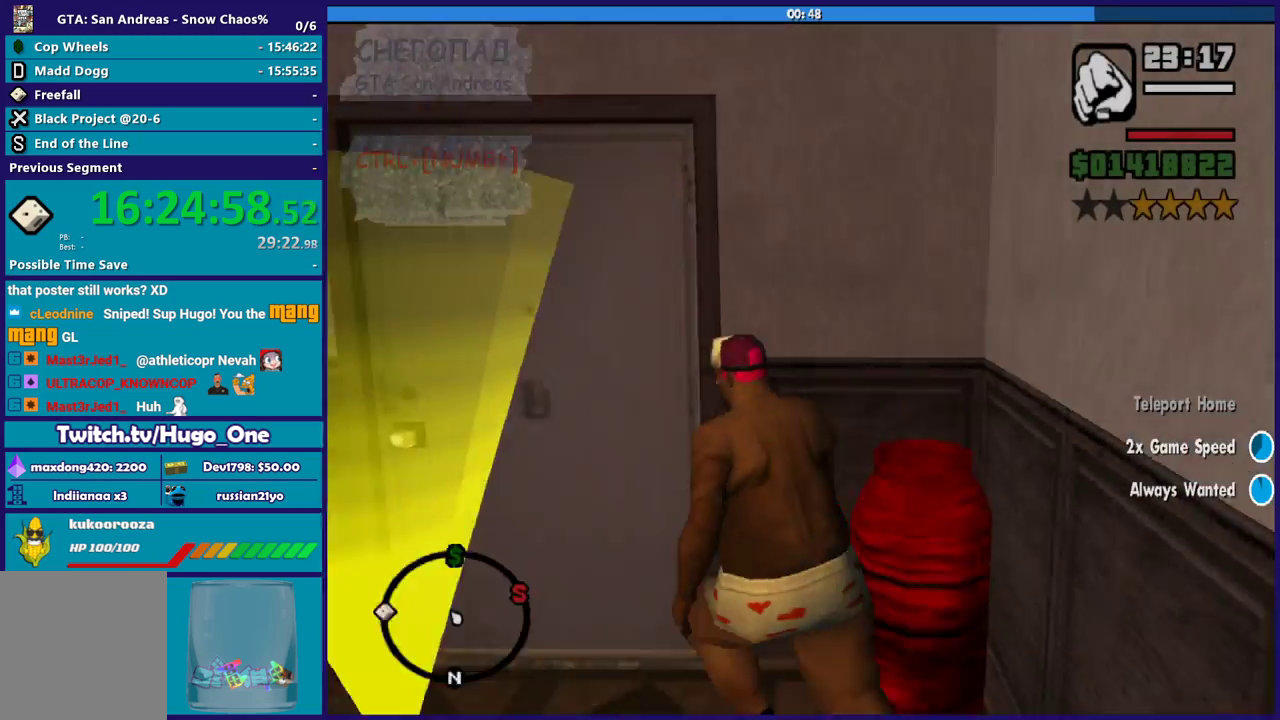
{"buttons": ["A"], "left_stick": "up", "right_stick": "center", "events": [[100, "right_stick", "left"], [200, "right_stick", "center"], [233, "left_stick", "up"], [267, "A", "down"], [367, "left_stick", "center"], [400, "A", "up"], [467, "left_stick", "up"], [500, "A", "down"]]}
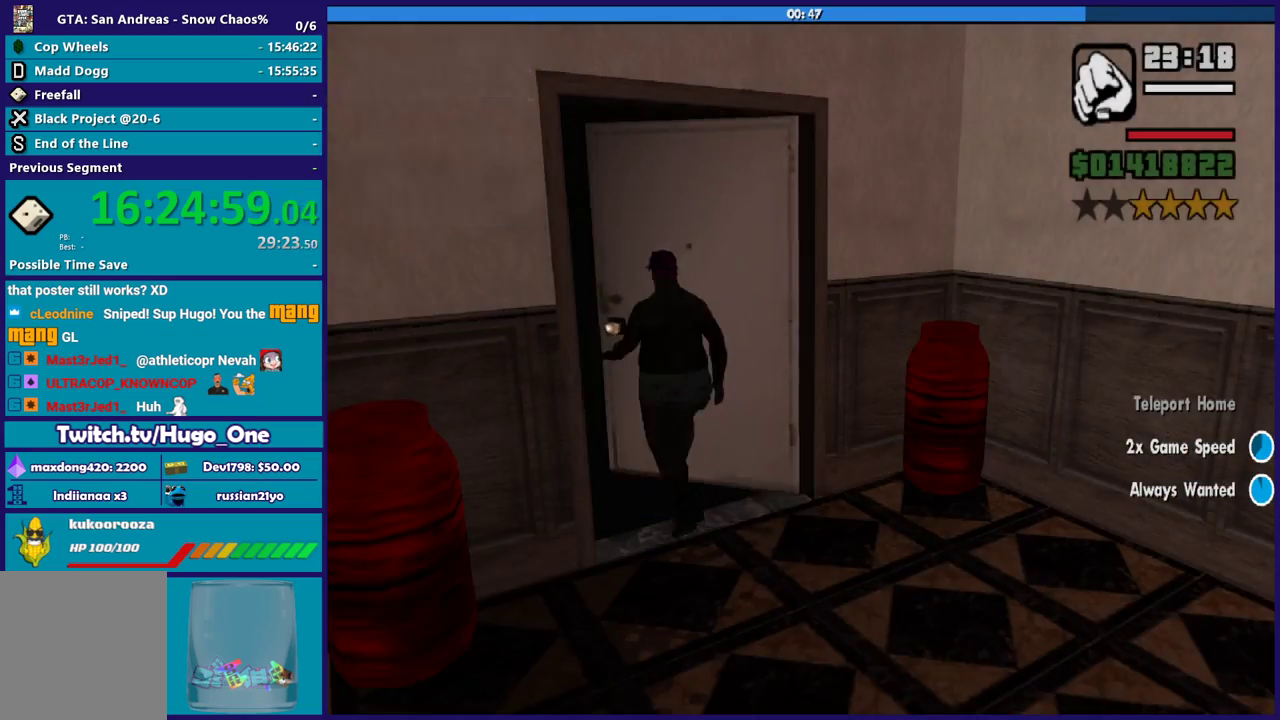
{"buttons": ["A"], "left_stick": "up", "right_stick": "center", "events": [[100, "A", "up"], [234, "A", "down"], [334, "A", "up"], [434, "A", "down"]]}
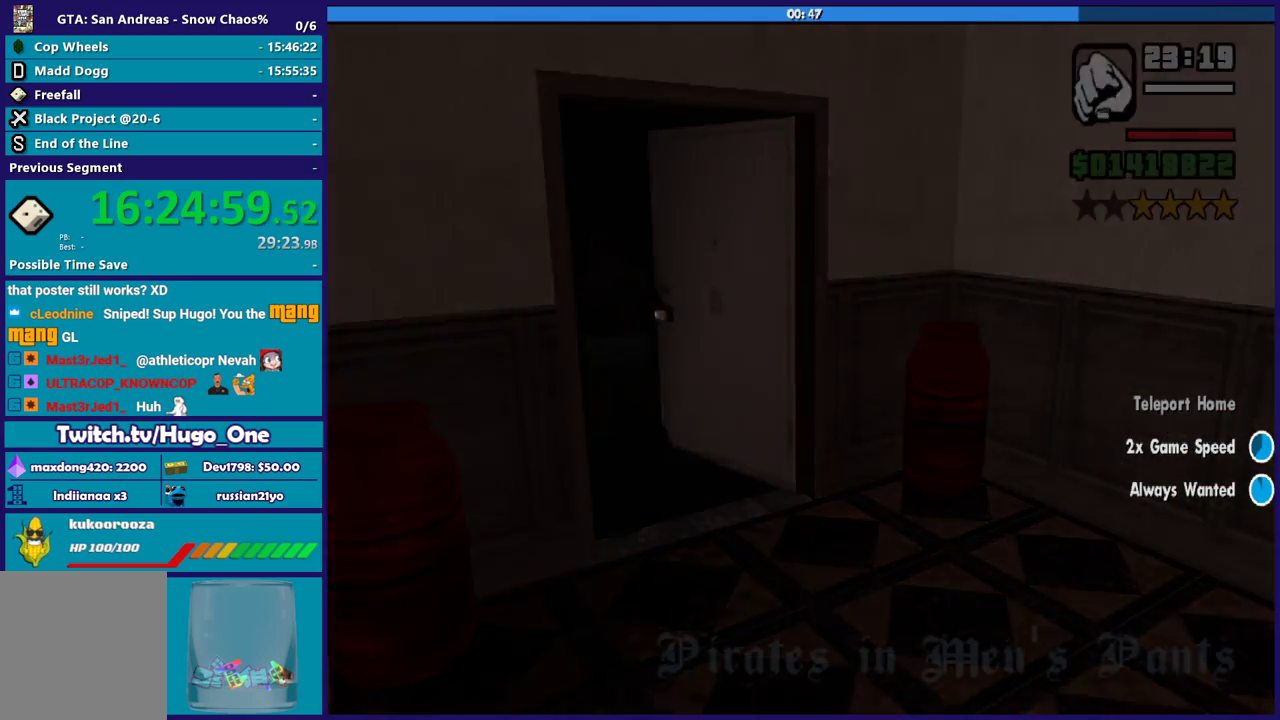
{"buttons": [], "left_stick": "up", "right_stick": "center", "events": [[33, "A", "up"], [133, "A", "down"], [233, "A", "up"], [334, "A", "down"], [434, "A", "up"]]}
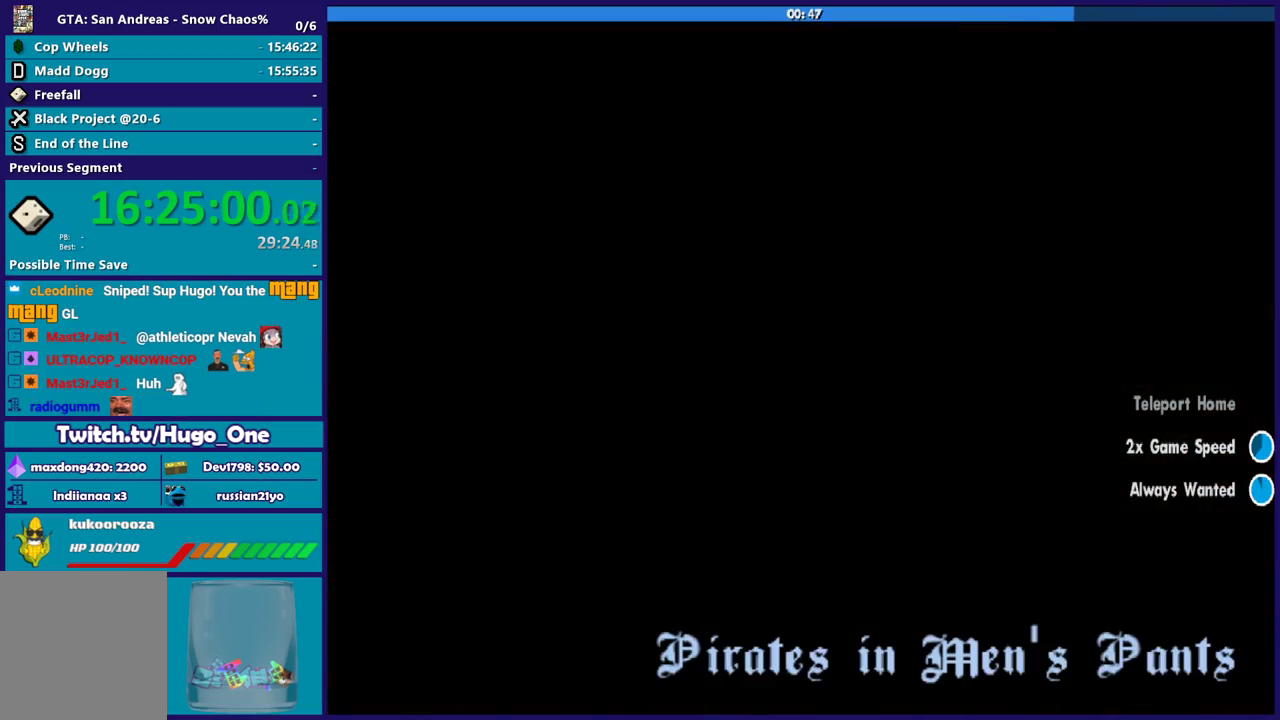
{"buttons": ["A"], "left_stick": "up", "right_stick": "center", "events": [[67, "A", "down"], [167, "A", "up"], [267, "A", "down"], [367, "A", "up"], [467, "A", "down"]]}
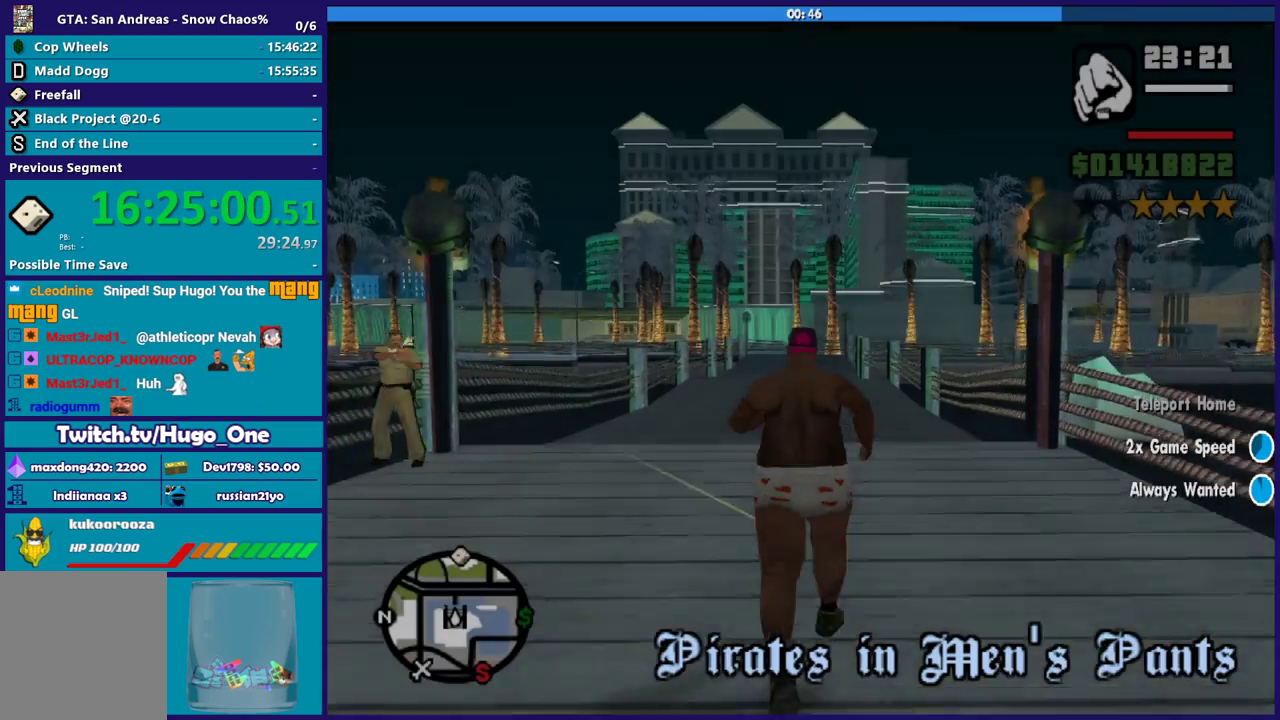
{"buttons": [], "left_stick": "up", "right_stick": "center", "events": [[67, "A", "up"], [167, "A", "down"], [267, "A", "up"], [367, "A", "down"], [467, "A", "up"]]}
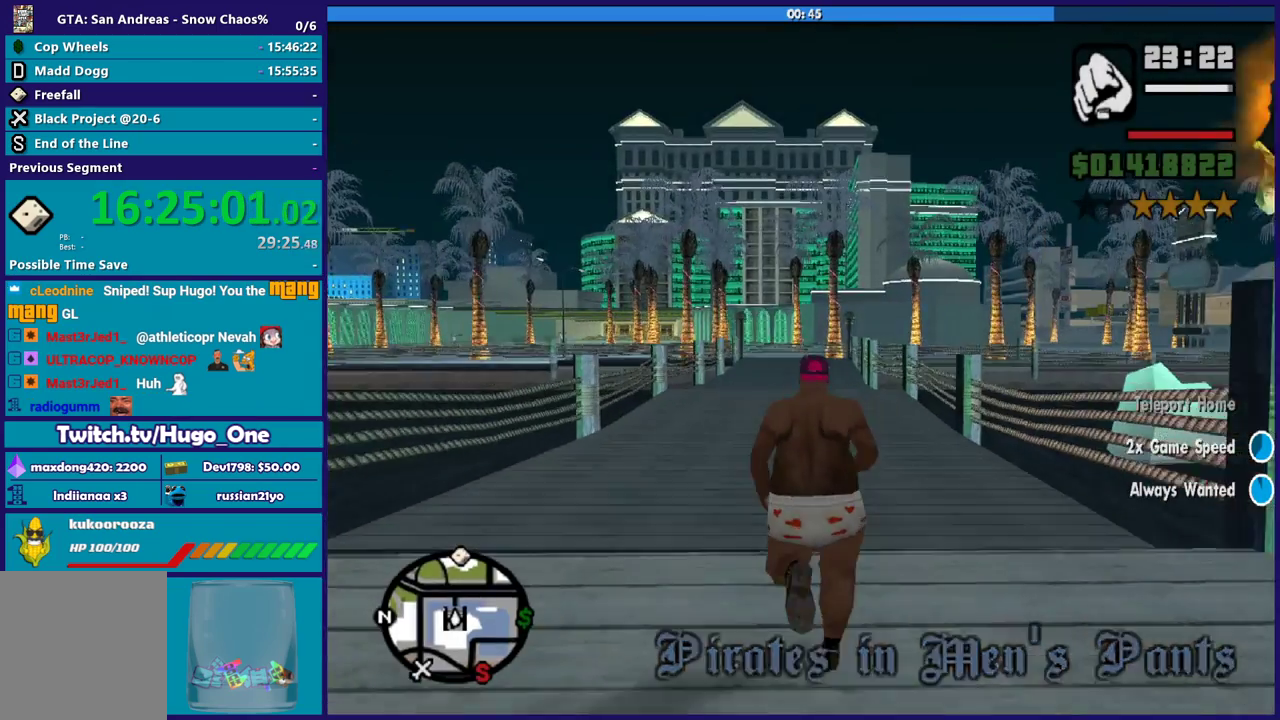
{"buttons": ["A"], "left_stick": "up", "right_stick": "center", "events": [[67, "A", "down"], [167, "A", "up"], [267, "A", "down"], [367, "A", "up"], [468, "A", "down"]]}
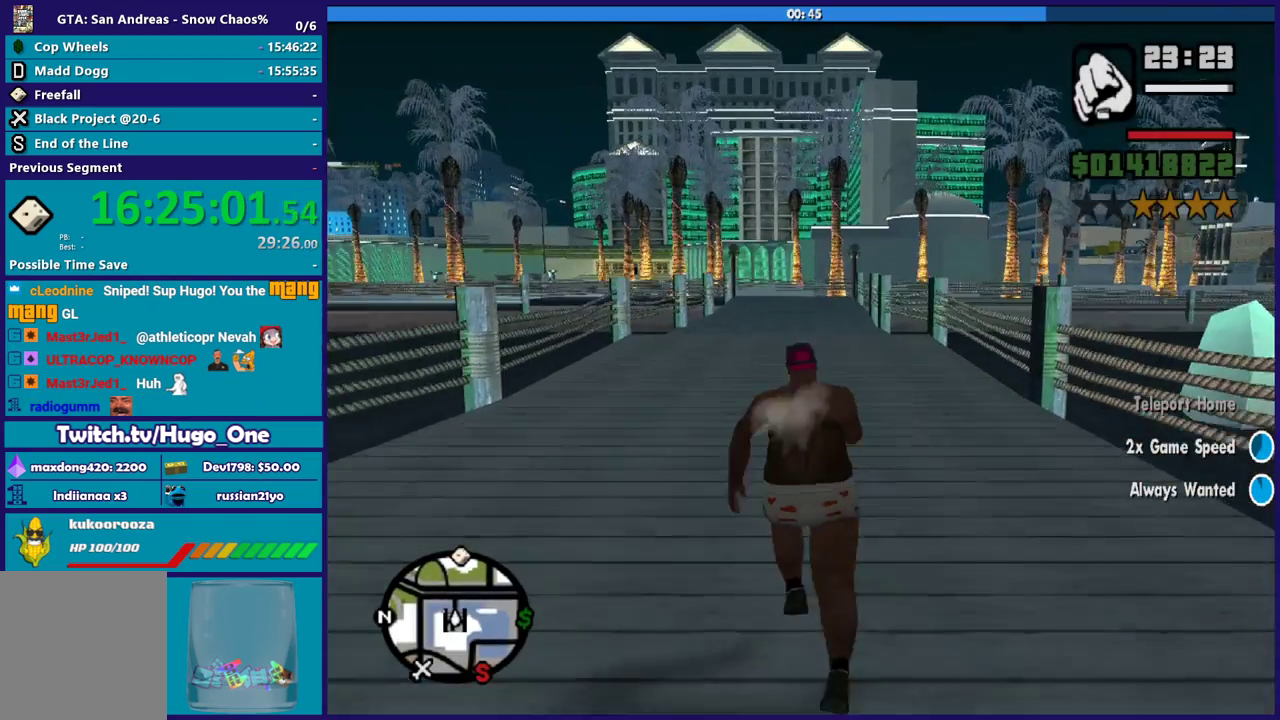
{"buttons": [], "left_stick": "up", "right_stick": "center", "events": [[67, "A", "up"], [167, "A", "down"], [267, "A", "up"], [367, "A", "down"], [467, "A", "up"]]}
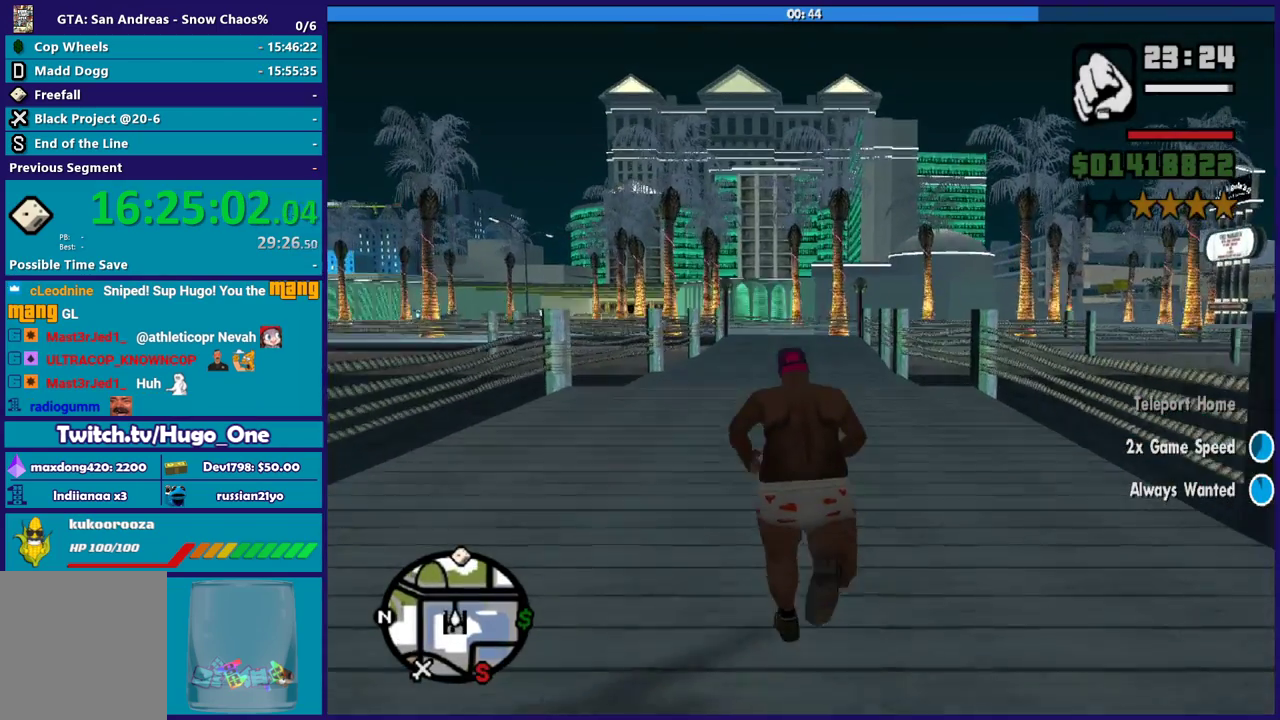
{"buttons": ["A"], "left_stick": "up", "right_stick": "center", "events": [[67, "A", "down"], [167, "A", "up"], [267, "A", "down"], [367, "A", "up"], [467, "A", "down"]]}
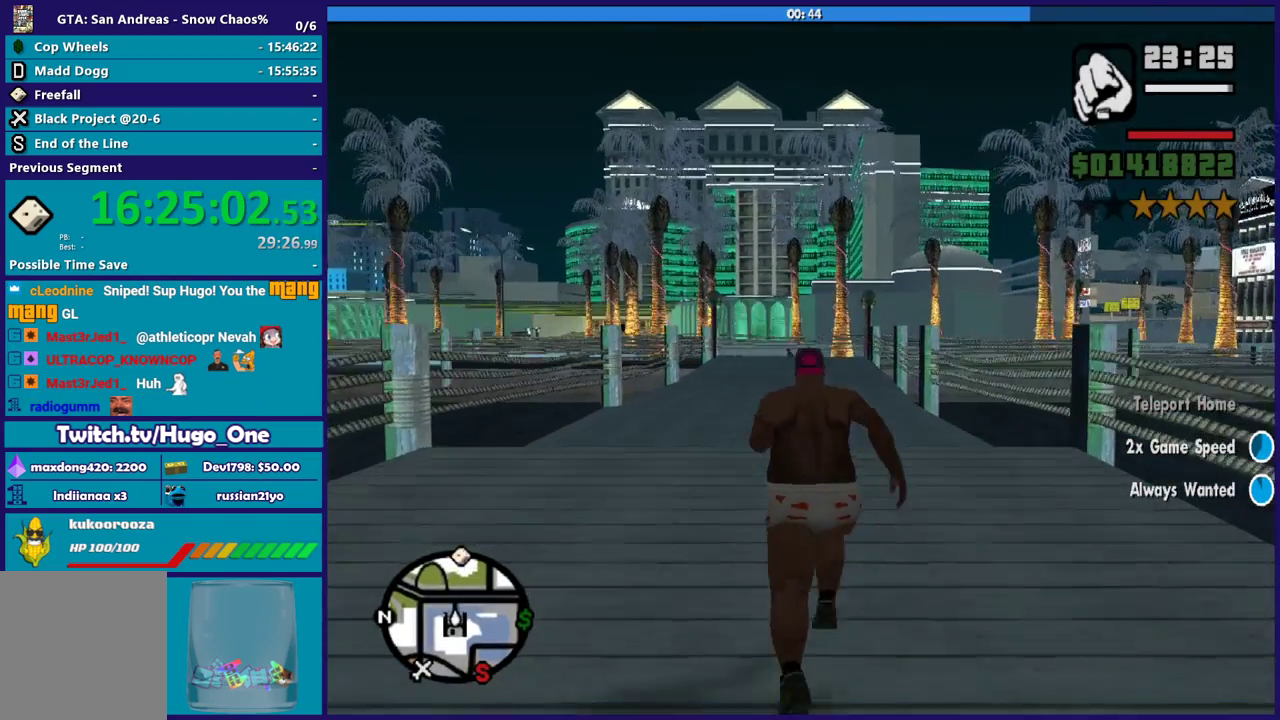
{"buttons": [], "left_stick": "up", "right_stick": "center", "events": [[67, "A", "up"], [167, "A", "down"], [267, "A", "up"], [367, "A", "down"], [500, "A", "up"]]}
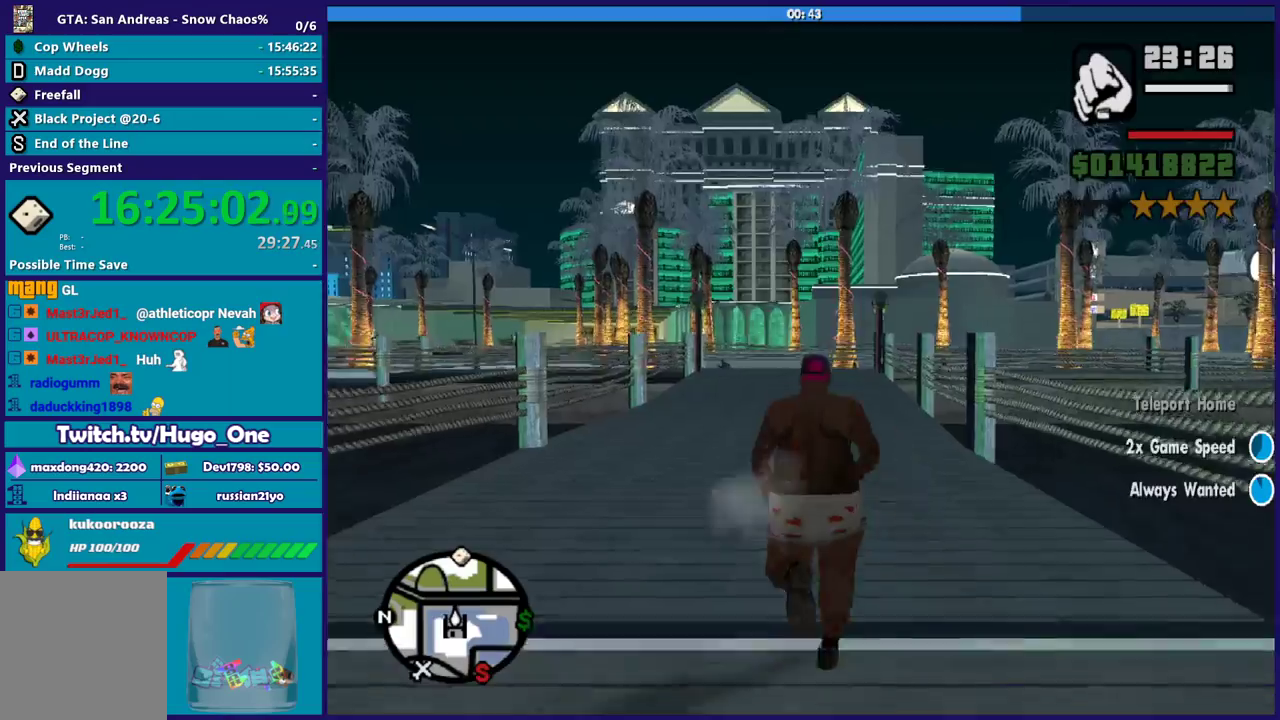
{"buttons": ["A"], "left_stick": "up", "right_stick": "center", "events": [[100, "A", "down"], [201, "A", "up"], [301, "A", "down"], [401, "A", "up"], [501, "A", "down"]]}
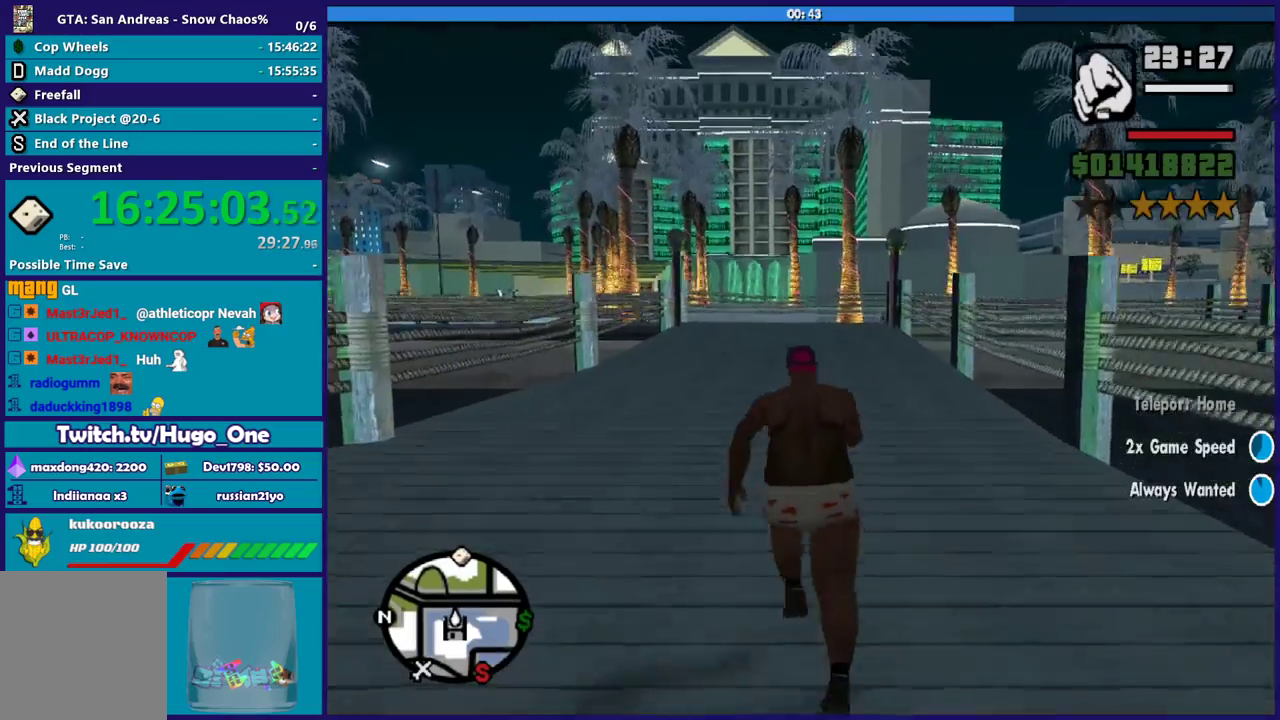
{"buttons": [], "left_stick": "up", "right_stick": "center", "events": [[100, "A", "up"], [200, "A", "down"], [300, "A", "up"], [400, "A", "down"], [500, "A", "up"]]}
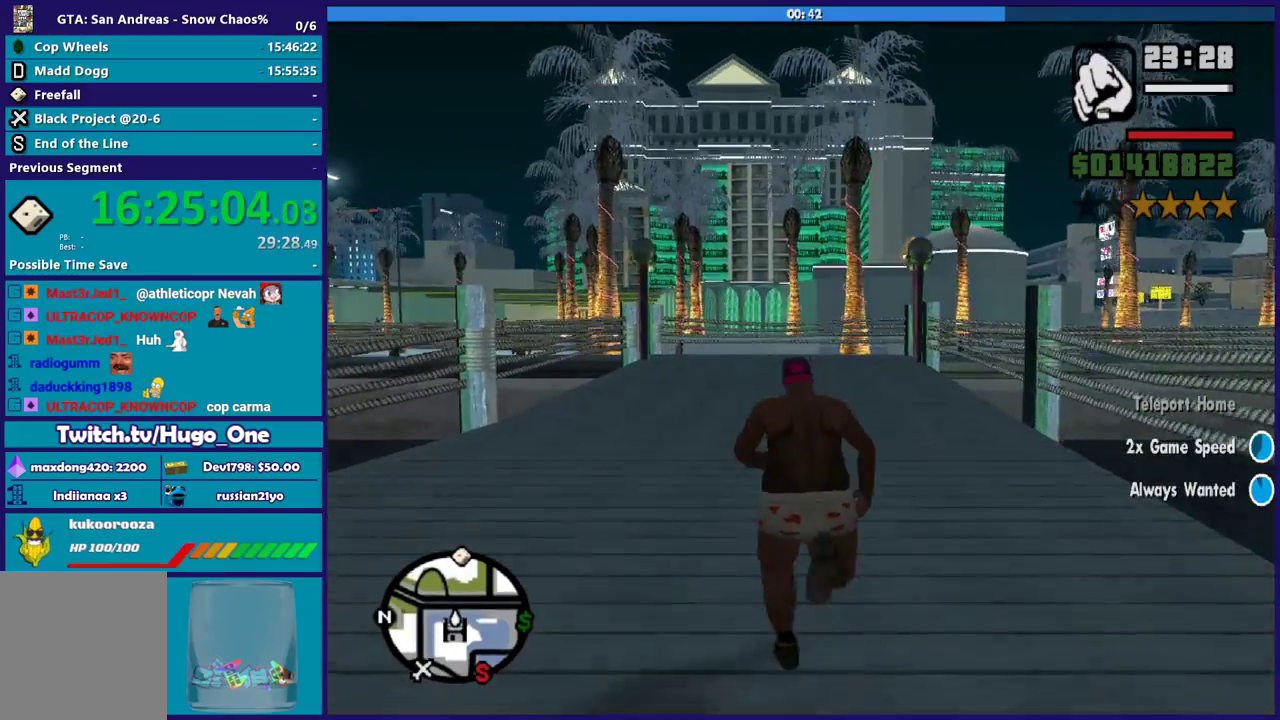
{"buttons": ["A"], "left_stick": "up", "right_stick": "center", "events": [[100, "A", "down"], [201, "A", "up"], [301, "A", "down"], [401, "A", "up"], [501, "A", "down"]]}
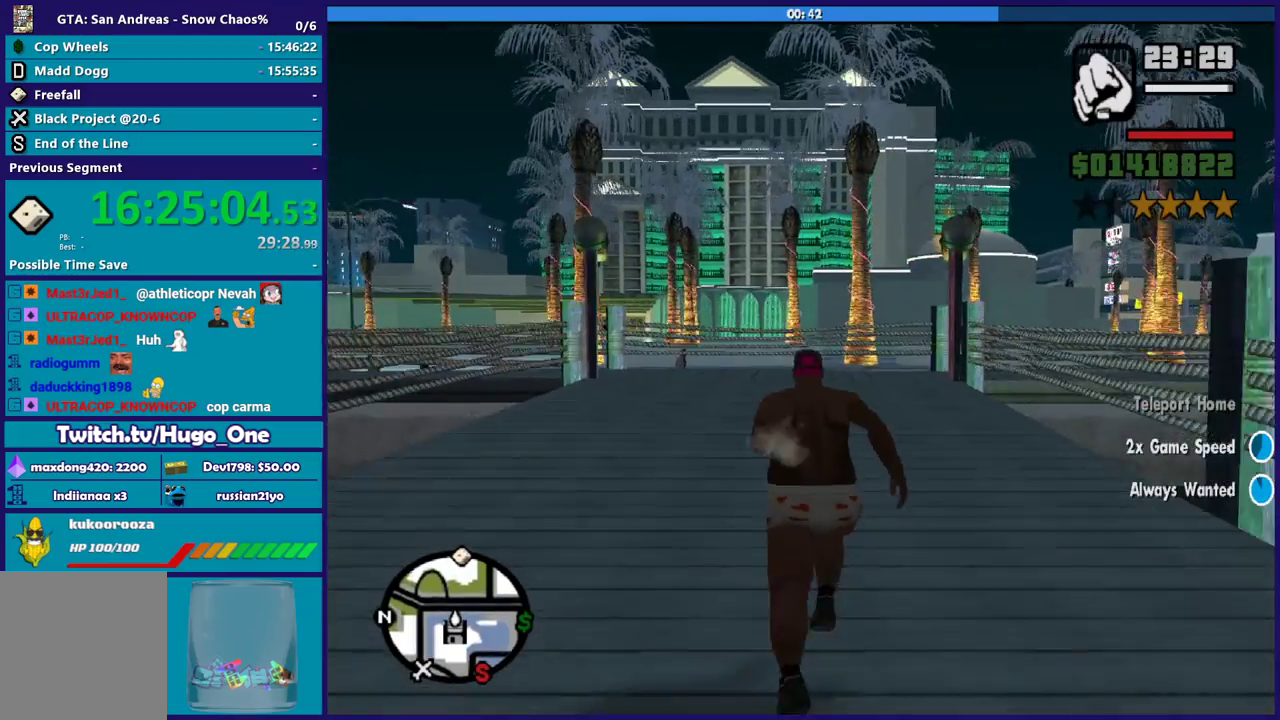
{"buttons": [], "left_stick": "up", "right_stick": "center", "events": [[100, "A", "up"], [200, "A", "down"], [300, "A", "up"], [400, "A", "down"], [500, "A", "up"]]}
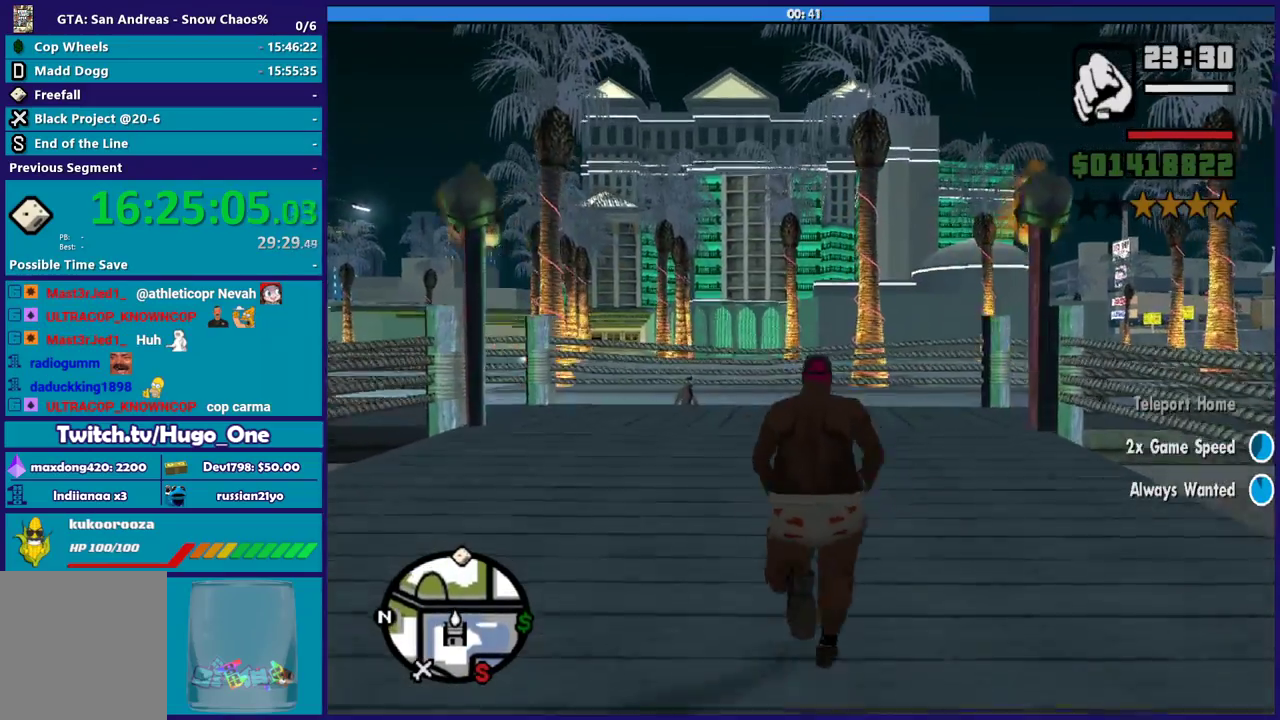
{"buttons": ["A"], "left_stick": "up", "right_stick": "center", "events": [[100, "A", "down"], [201, "A", "up"], [267, "A", "down"], [401, "A", "up"], [401, "left_stick", "up-left"], [468, "A", "down"], [468, "left_stick", "up"]]}
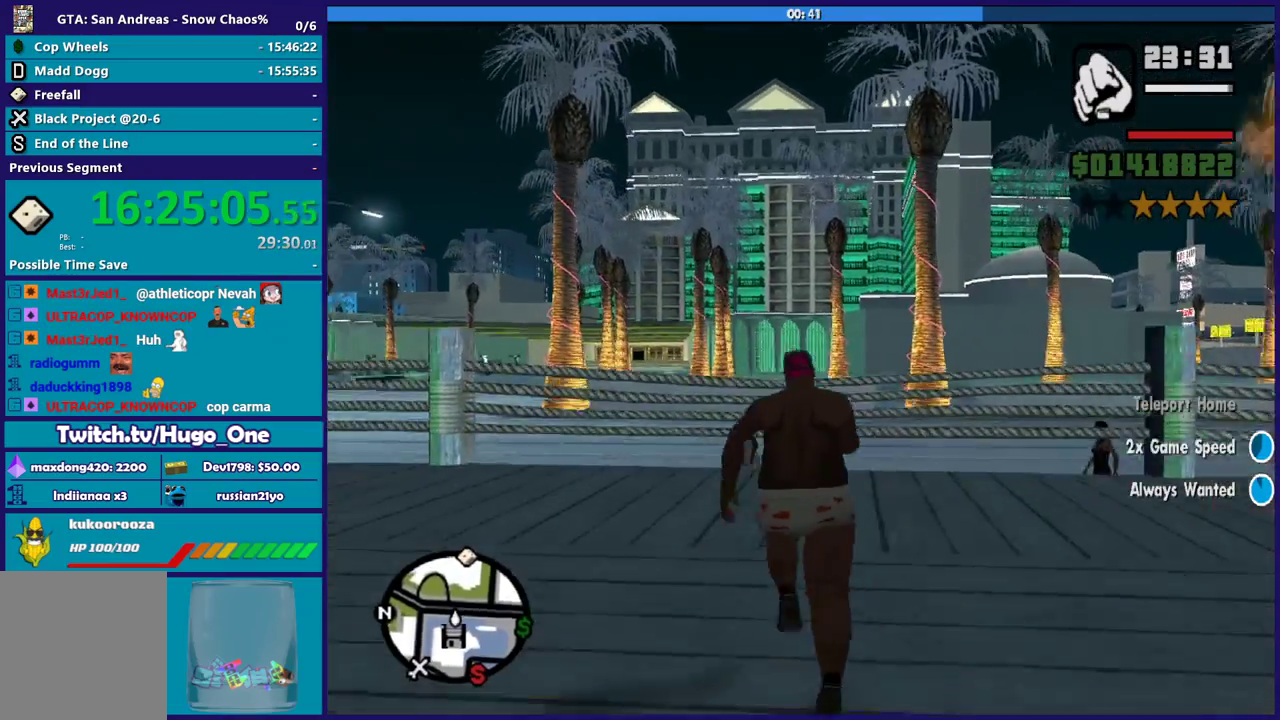
{"buttons": ["X"], "left_stick": "up", "right_stick": "center", "events": [[100, "A", "up"], [167, "A", "down"], [233, "X", "down"], [300, "A", "up"]]}
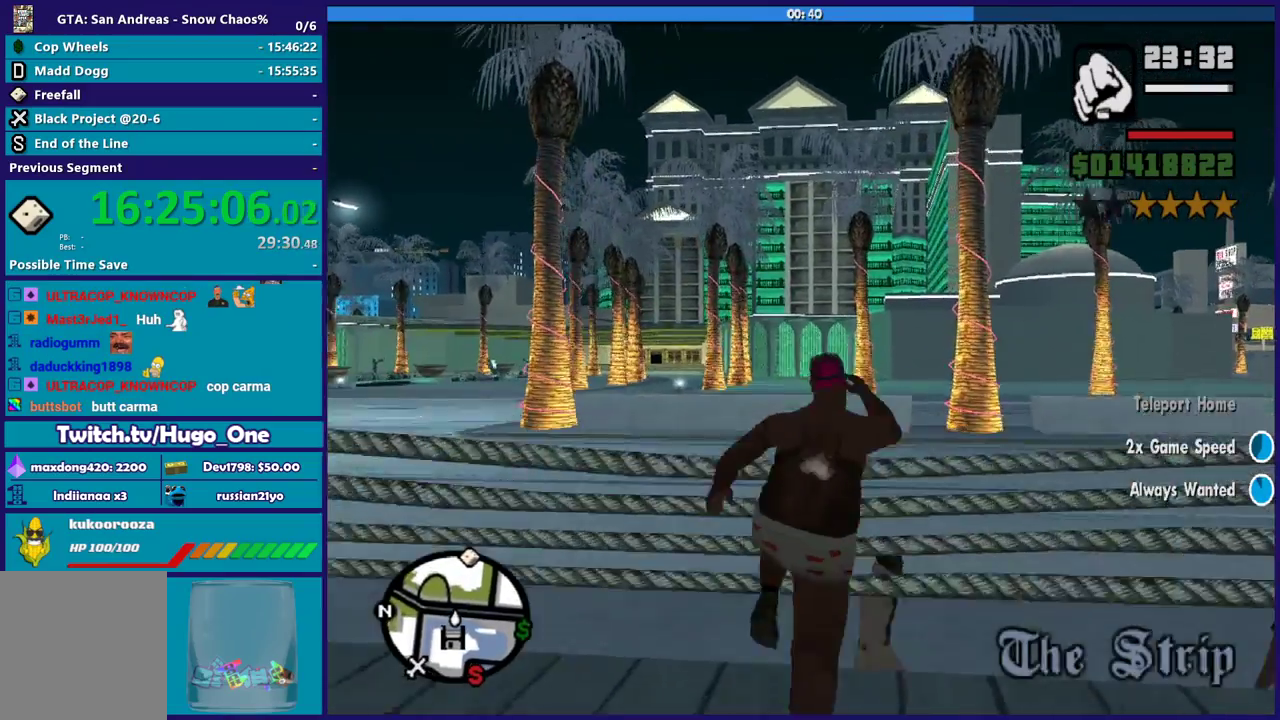
{"buttons": [], "left_stick": "up", "right_stick": "left", "events": [[67, "X", "up"], [234, "right_stick", "down-left"], [401, "right_stick", "left"]]}
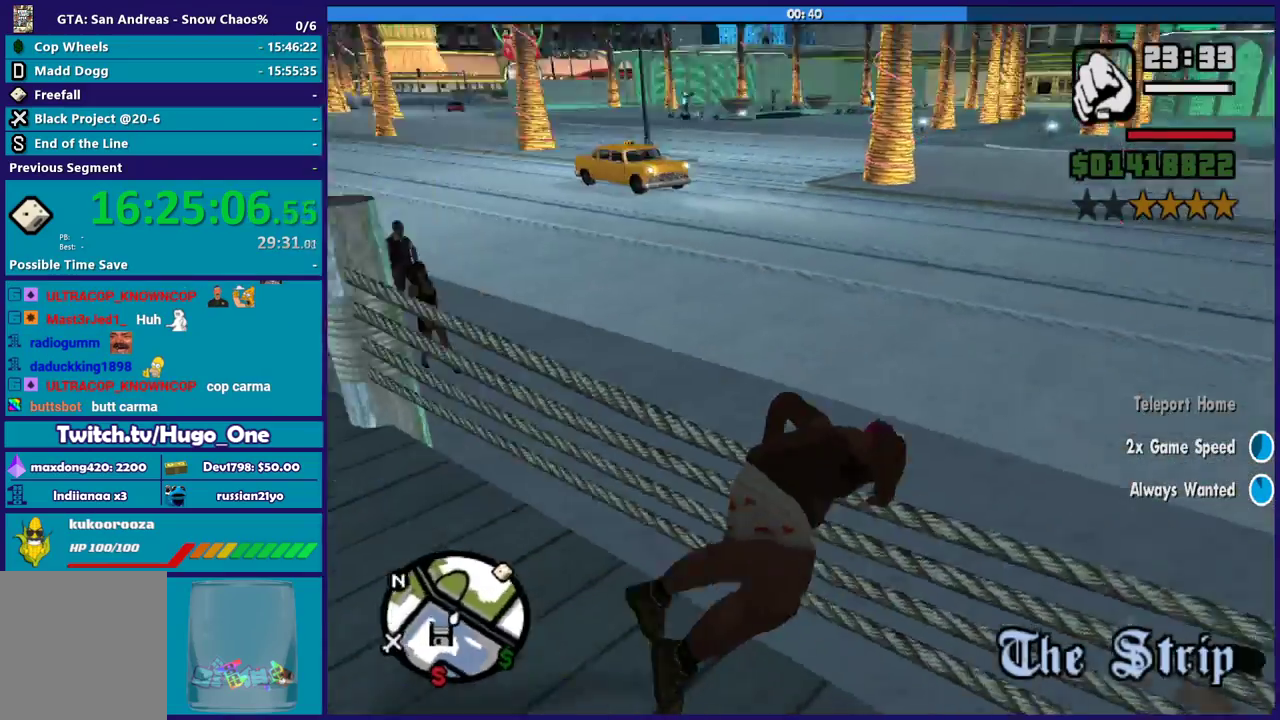
{"buttons": [], "left_stick": "up", "right_stick": "up-right", "events": [[33, "right_stick", "up-left"], [200, "right_stick", "center"], [467, "right_stick", "up-right"]]}
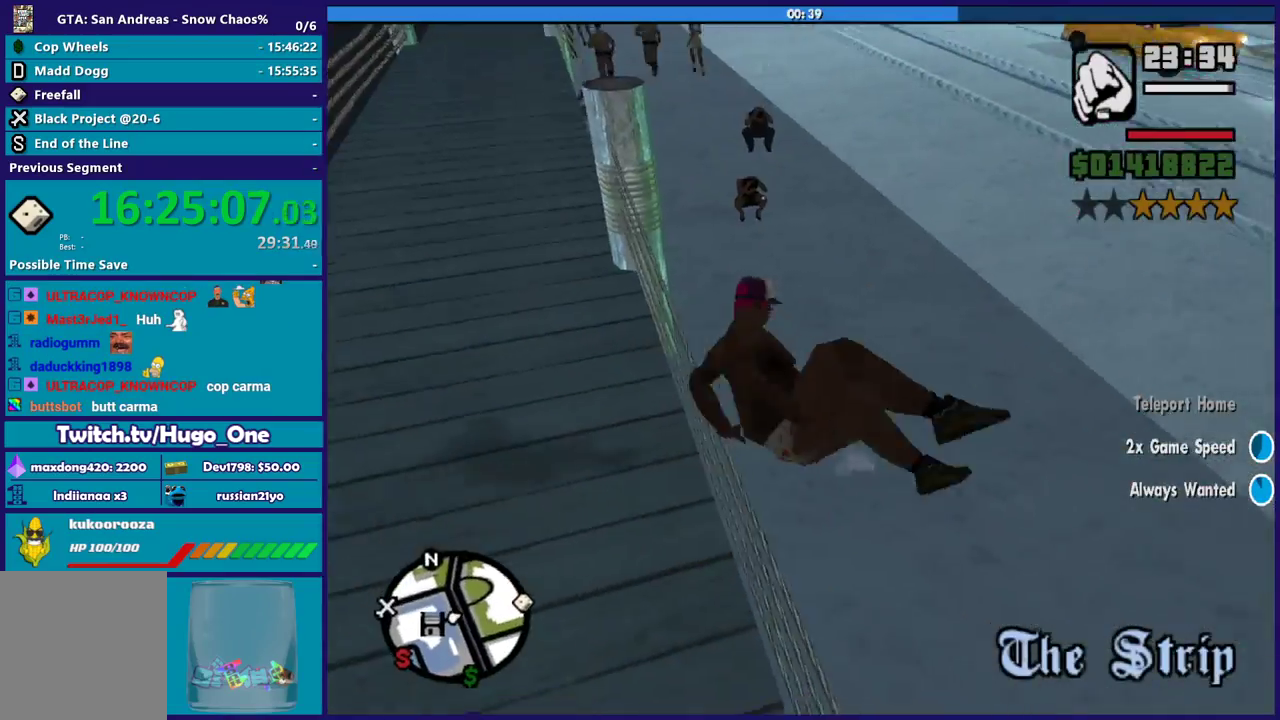
{"buttons": [], "left_stick": "up", "right_stick": "center", "events": [[67, "right_stick", "up"], [401, "right_stick", "up-right"], [468, "right_stick", "center"]]}
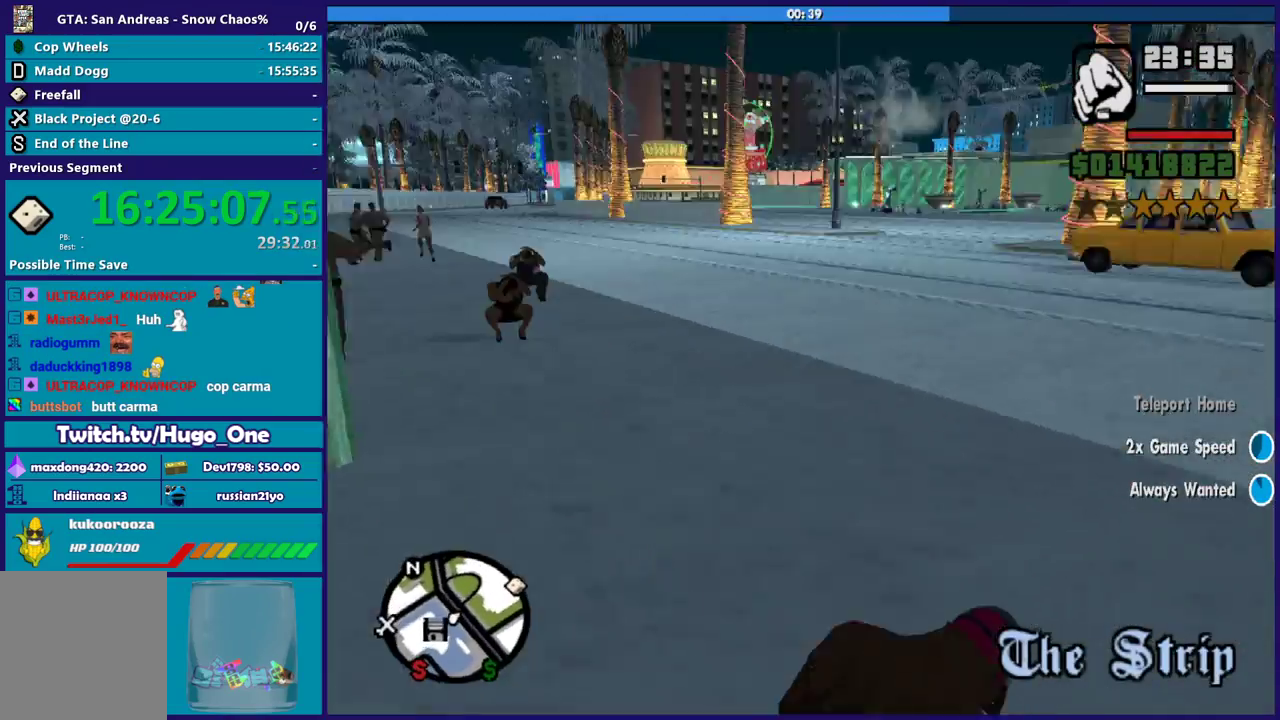
{"buttons": ["A"], "left_stick": "up", "right_stick": "center", "events": [[33, "A", "down"], [167, "A", "up"], [233, "A", "down"], [367, "A", "up"], [434, "A", "down"]]}
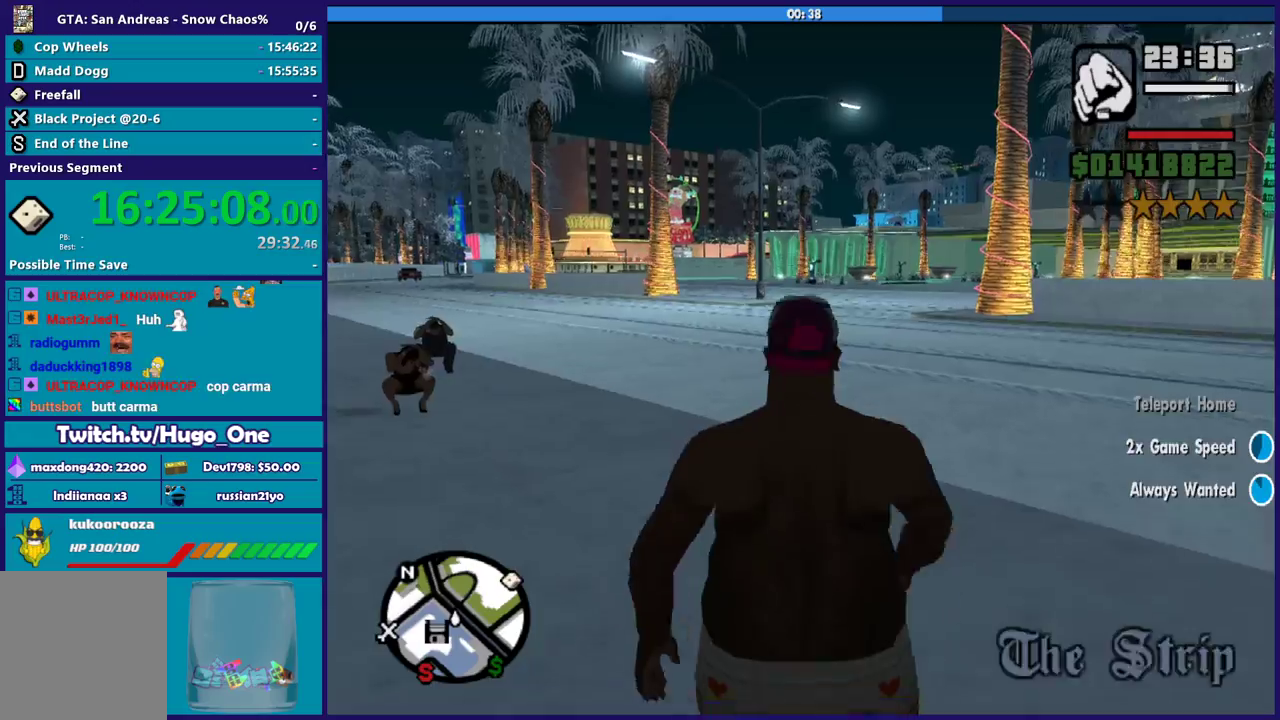
{"buttons": [], "left_stick": "up", "right_stick": "center", "events": [[67, "A", "up"], [167, "A", "down"], [267, "A", "up"], [367, "A", "down"], [467, "A", "up"]]}
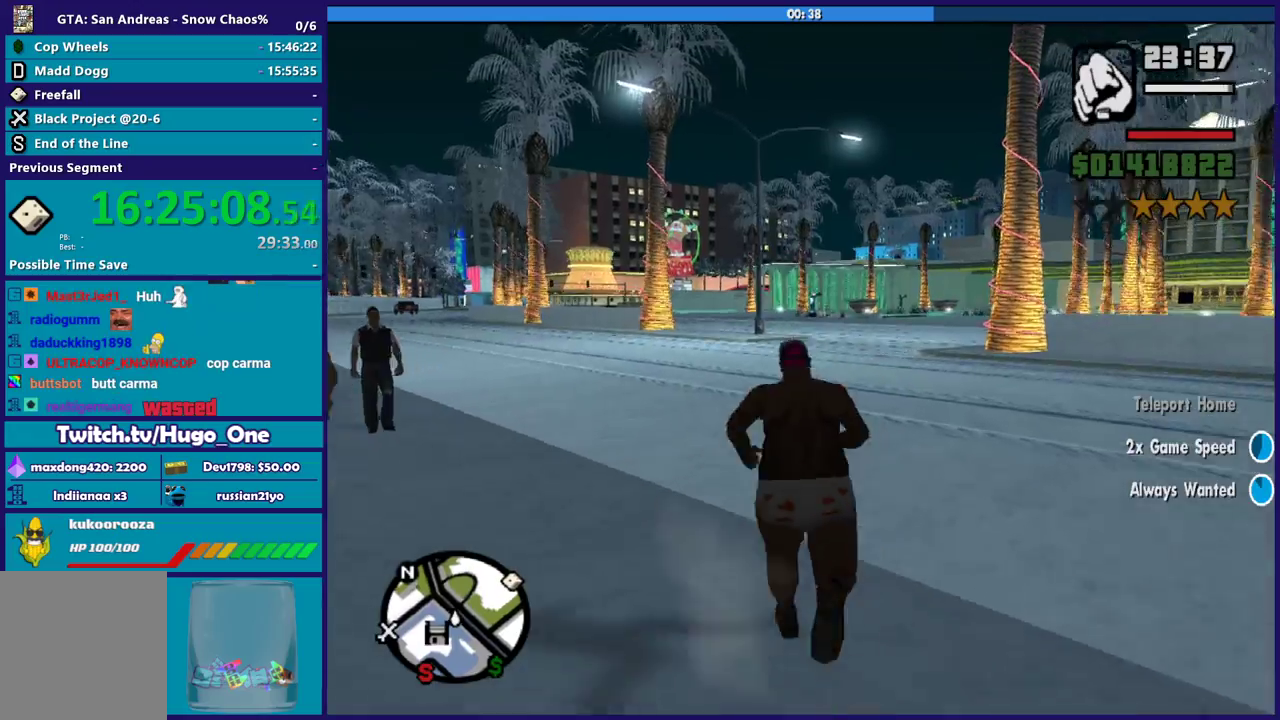
{"buttons": ["A"], "left_stick": "up", "right_stick": "center", "events": [[67, "A", "down"], [167, "A", "up"], [267, "A", "down"], [367, "A", "up"], [467, "A", "down"]]}
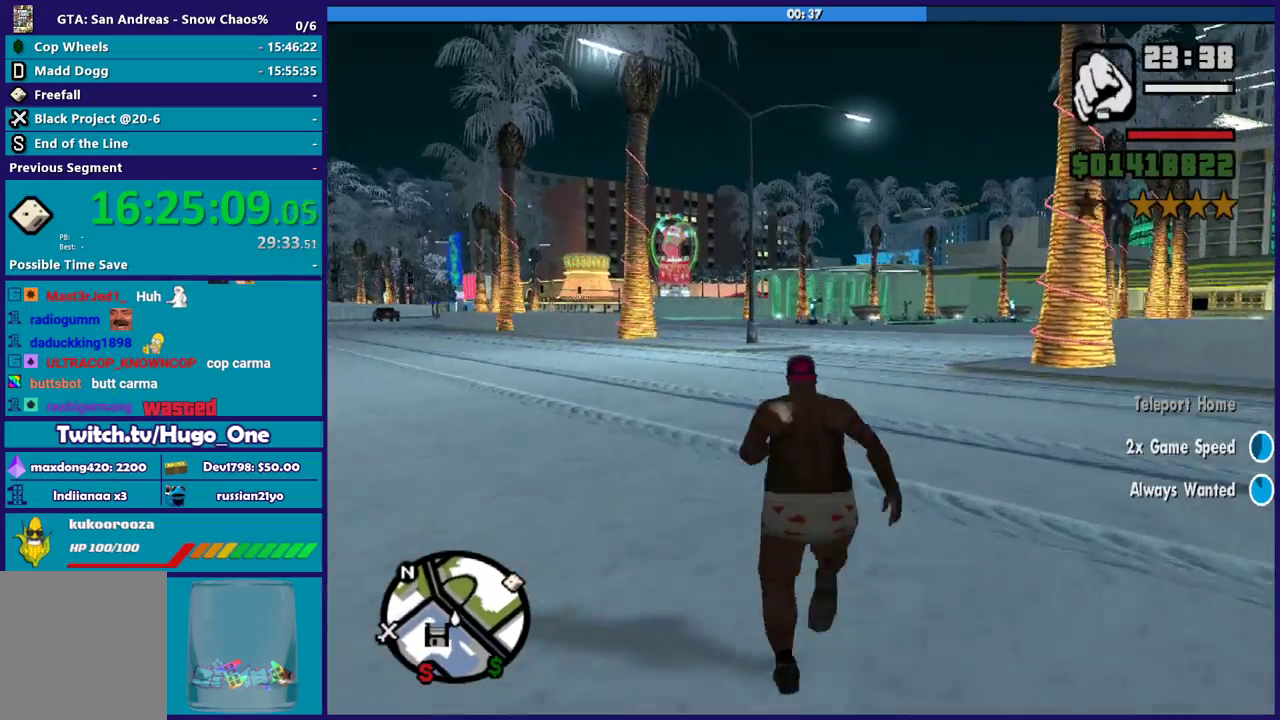
{"buttons": [], "left_stick": "up", "right_stick": "center", "events": [[100, "A", "up"], [167, "A", "down"], [301, "A", "up"], [367, "A", "down"], [501, "A", "up"]]}
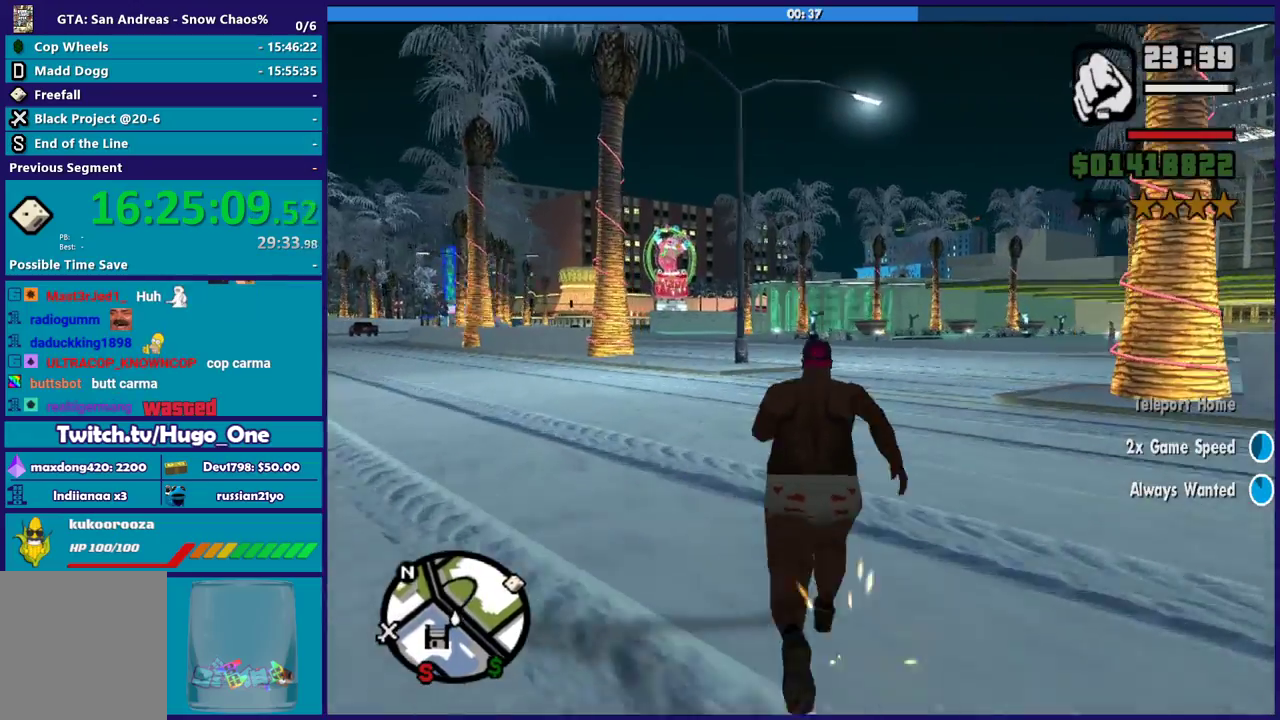
{"buttons": [], "left_stick": "up", "right_stick": "center", "events": [[100, "A", "down"], [100, "left_stick", "up-right"], [200, "A", "up"], [267, "left_stick", "up"], [300, "A", "down"], [400, "A", "up"]]}
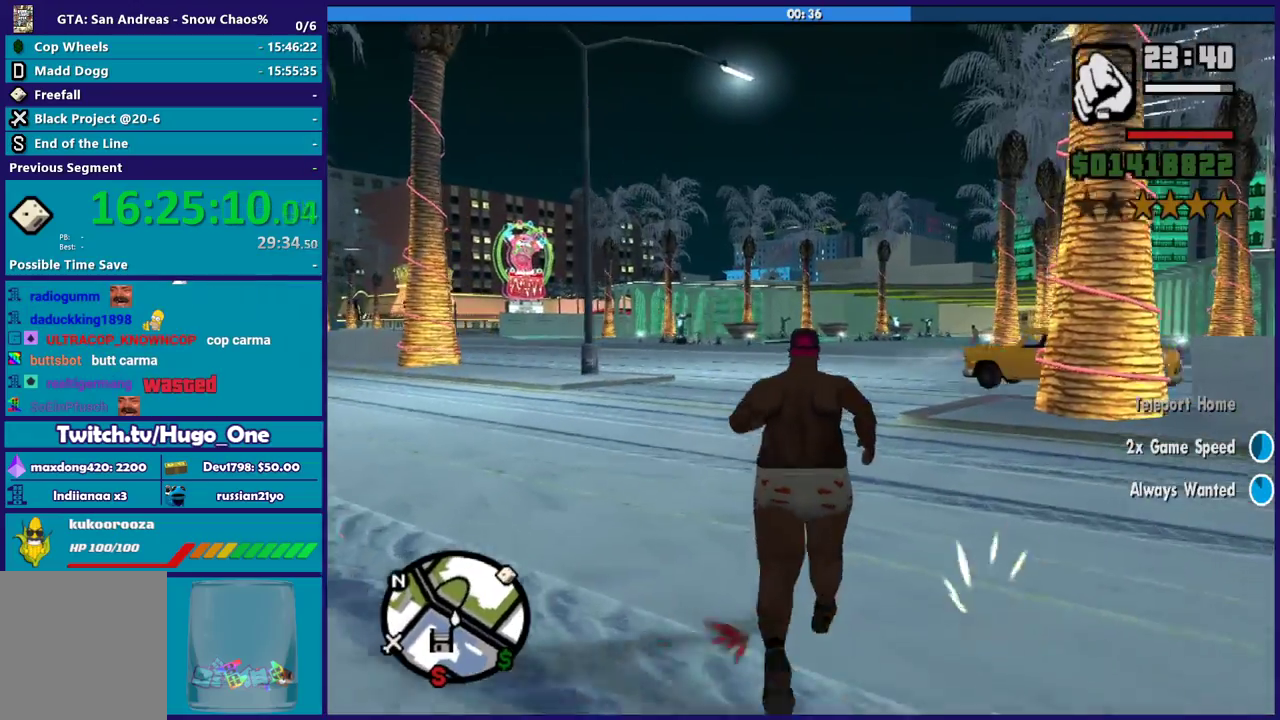
{"buttons": [], "left_stick": "up-right", "right_stick": "center", "events": [[34, "A", "down"], [134, "A", "up"], [201, "A", "down"], [301, "A", "up"], [401, "left_stick", "up-right"], [434, "A", "down"], [501, "A", "up"]]}
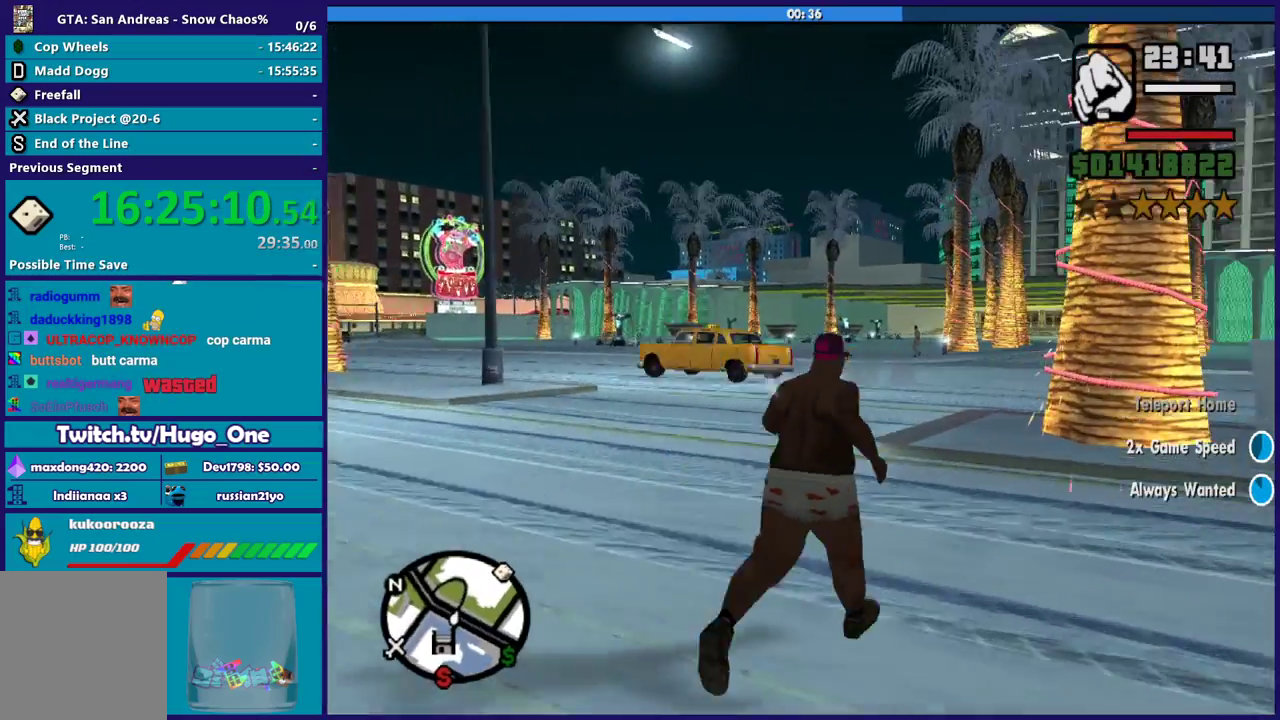
{"buttons": [], "left_stick": "up", "right_stick": "center", "events": [[67, "left_stick", "up"], [100, "A", "down"], [200, "A", "up"], [300, "A", "down"], [367, "A", "up"]]}
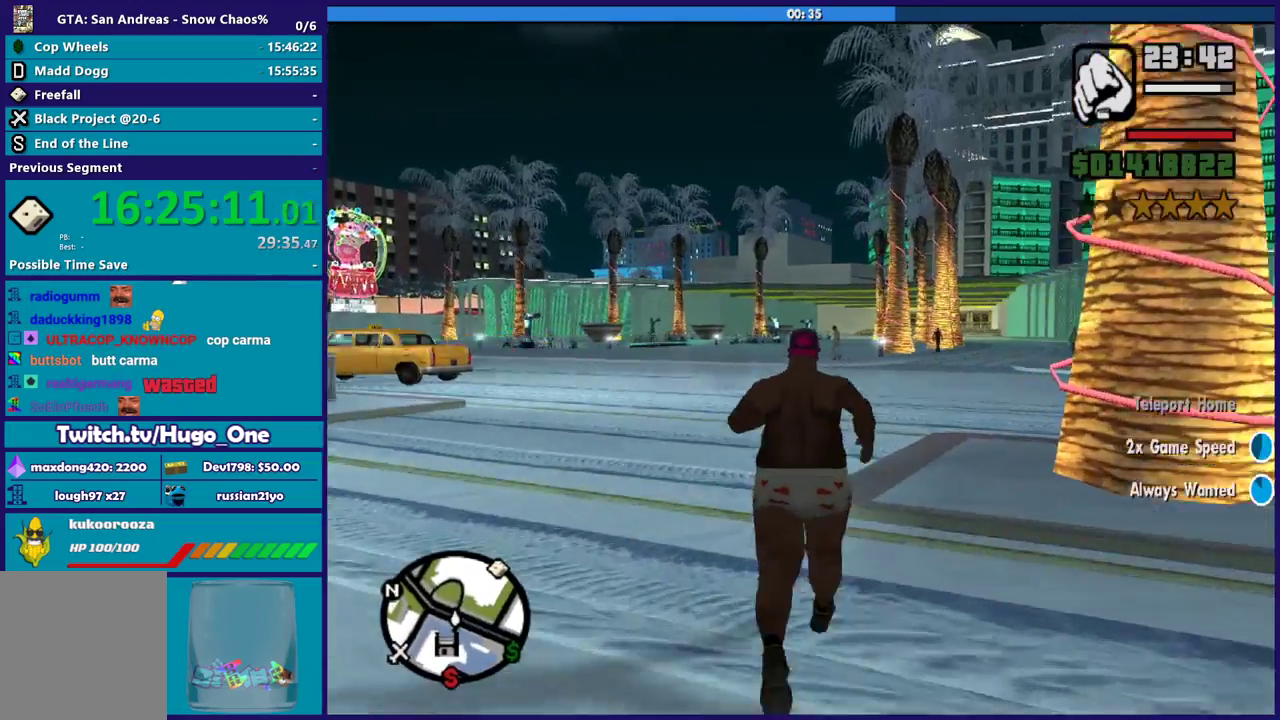
{"buttons": [], "left_stick": "up-left", "right_stick": "right", "events": [[34, "right_stick", "down-right"], [167, "right_stick", "right"], [434, "left_stick", "up-left"]]}
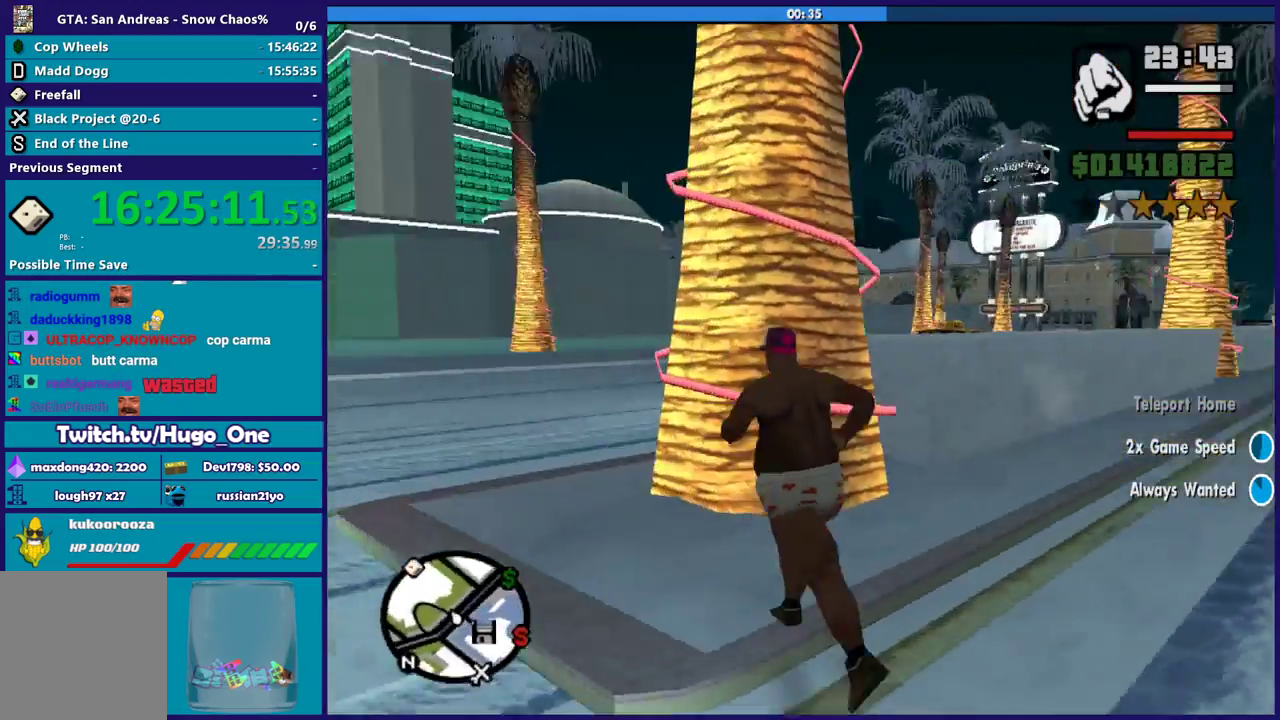
{"buttons": [], "left_stick": "left", "right_stick": "right", "events": [[367, "left_stick", "left"]]}